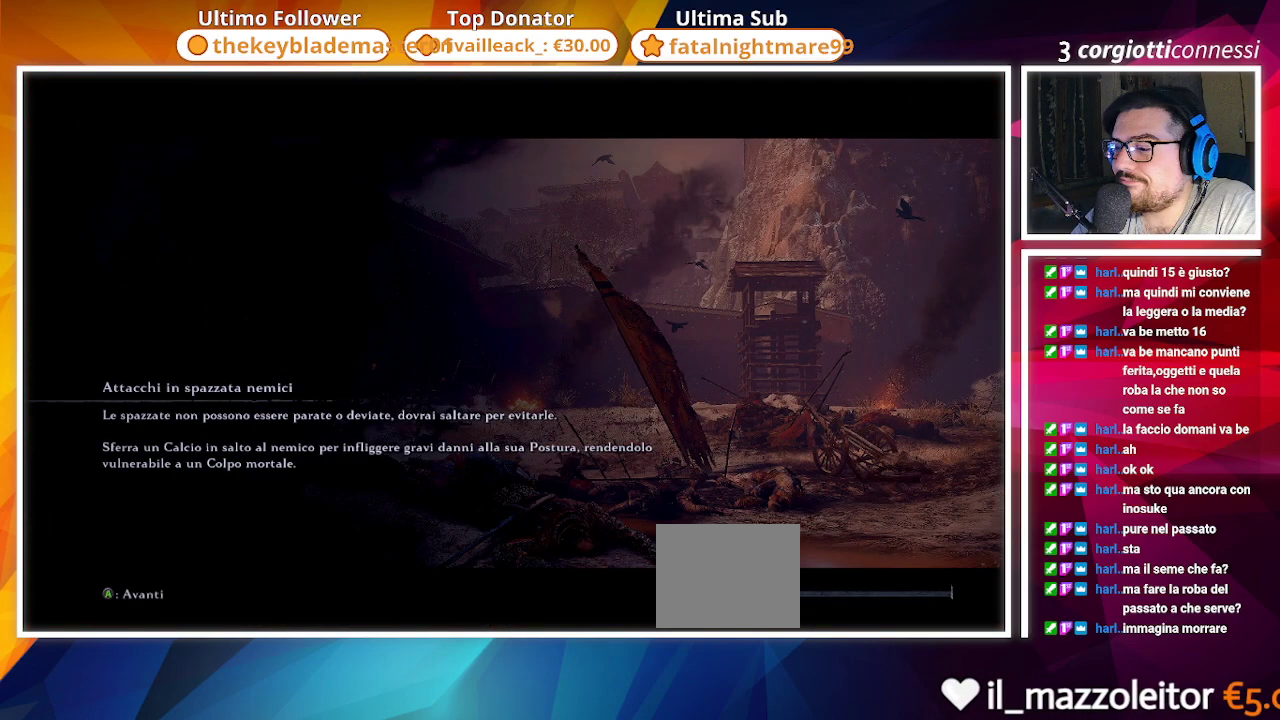
Gameplay with a controller (PlayStation layout); each line is a JSON object with the inputs held at the frame after it. "events" lists button and stick changes between this image and that frame as [ms after this image, input, new state], when the widget could be followed in between.
{"buttons": ["CROSS"], "left_stick": "center", "right_stick": "center", "events": [[500, "CROSS", "down"]]}
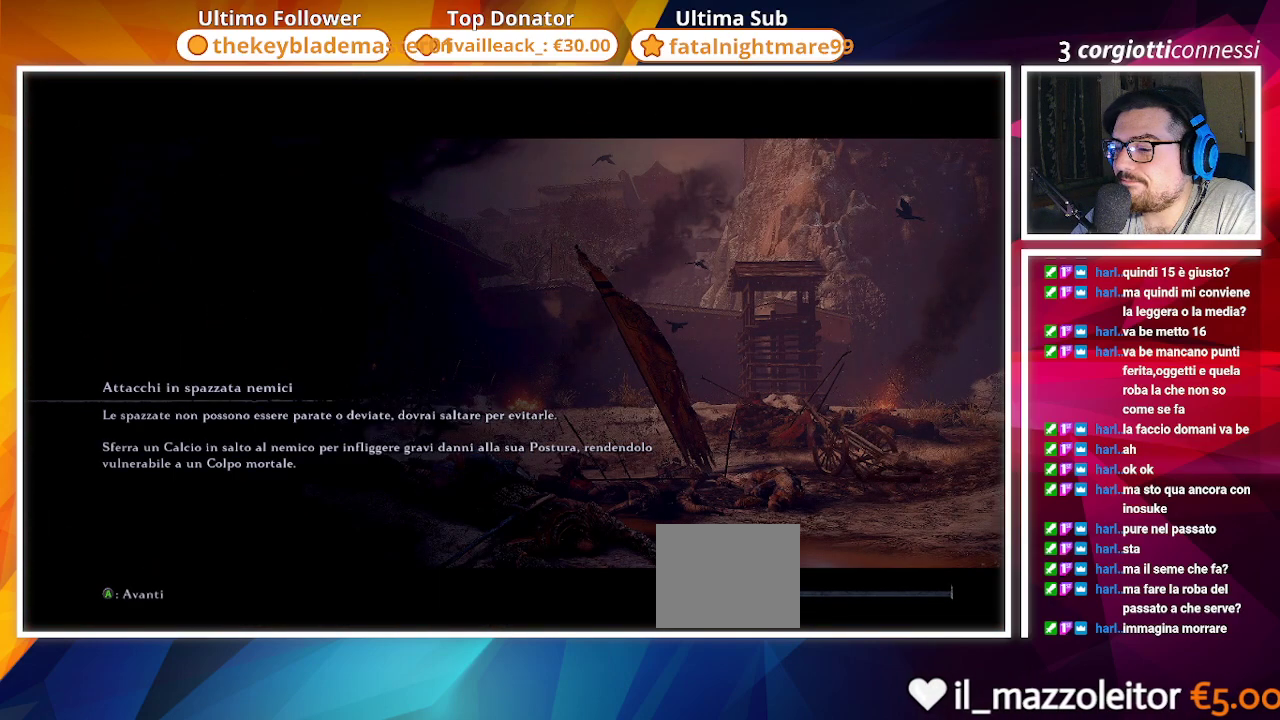
{"buttons": [], "left_stick": "center", "right_stick": "center", "events": [[133, "CROSS", "up"], [317, "CROSS", "down"], [433, "CROSS", "up"]]}
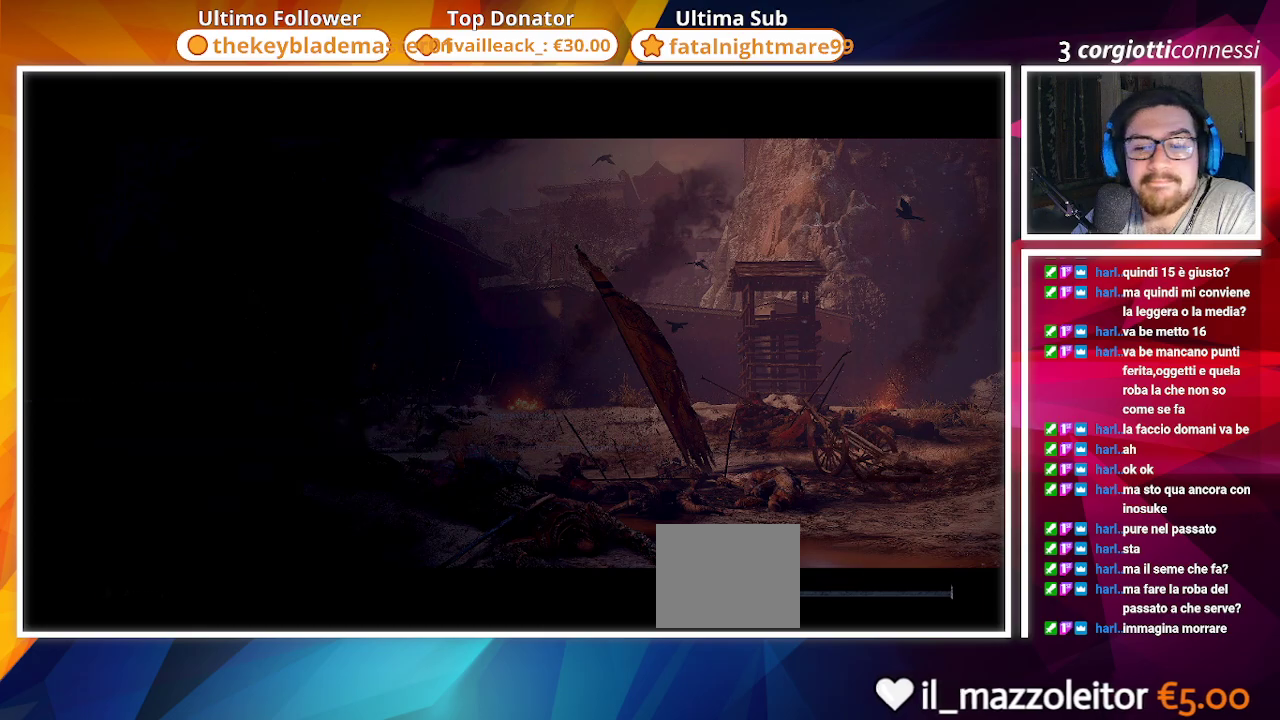
{"buttons": [], "left_stick": "center", "right_stick": "center", "events": [[17, "CROSS", "down"], [167, "CROSS", "up"], [250, "CROSS", "down"], [400, "CROSS", "up"]]}
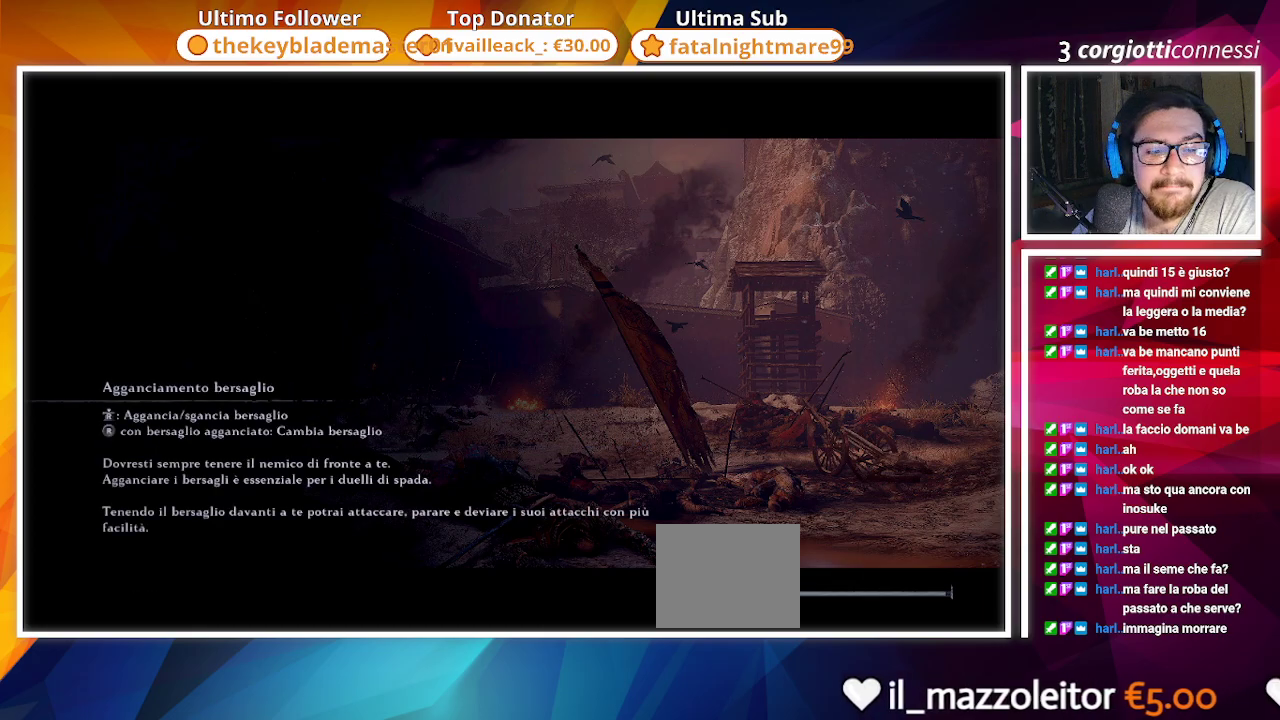
{"buttons": [], "left_stick": "center", "right_stick": "center", "events": []}
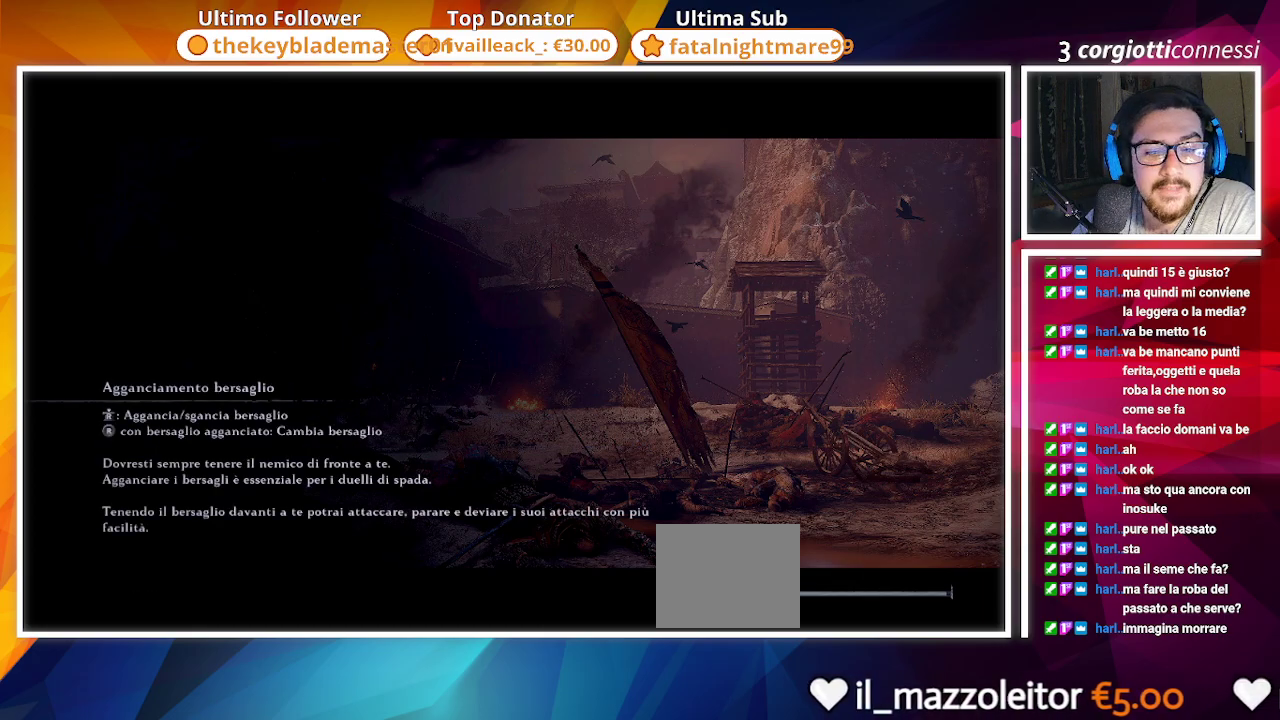
{"buttons": ["CROSS"], "left_stick": "center", "right_stick": "center", "events": [[100, "CROSS", "down"], [233, "CROSS", "up"], [417, "CROSS", "down"]]}
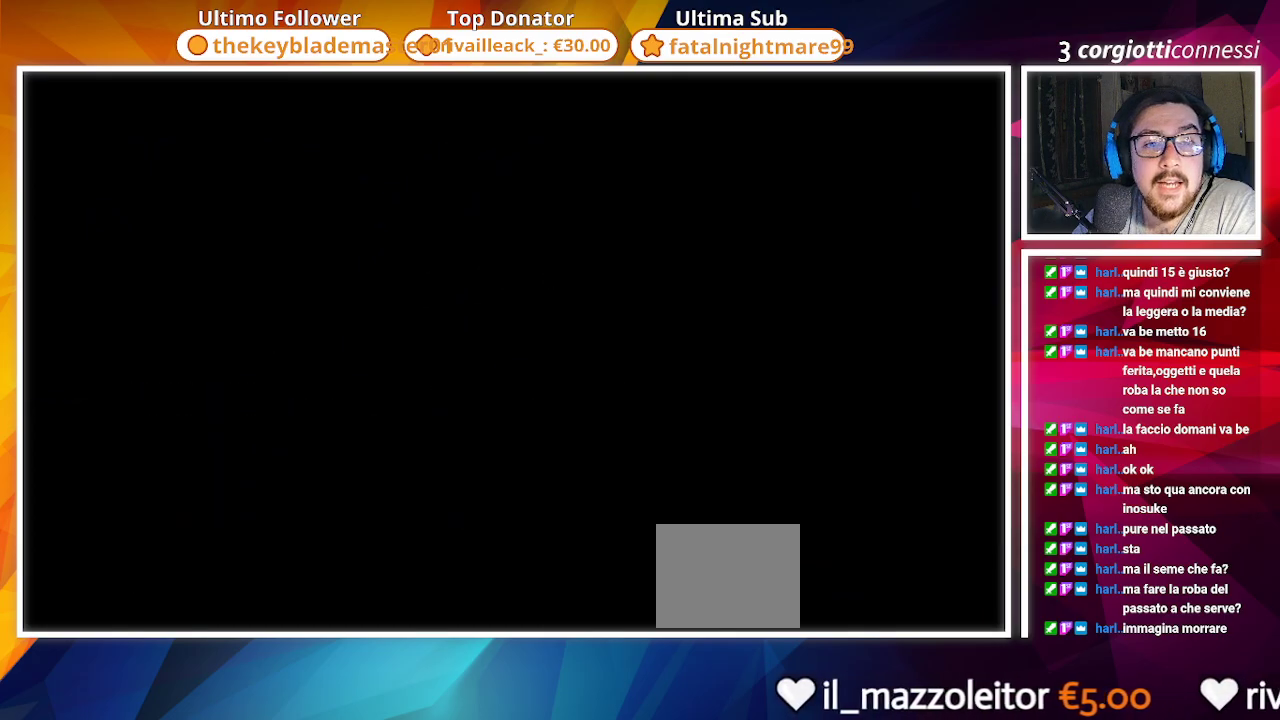
{"buttons": [], "left_stick": "center", "right_stick": "center", "events": [[67, "CROSS", "up"]]}
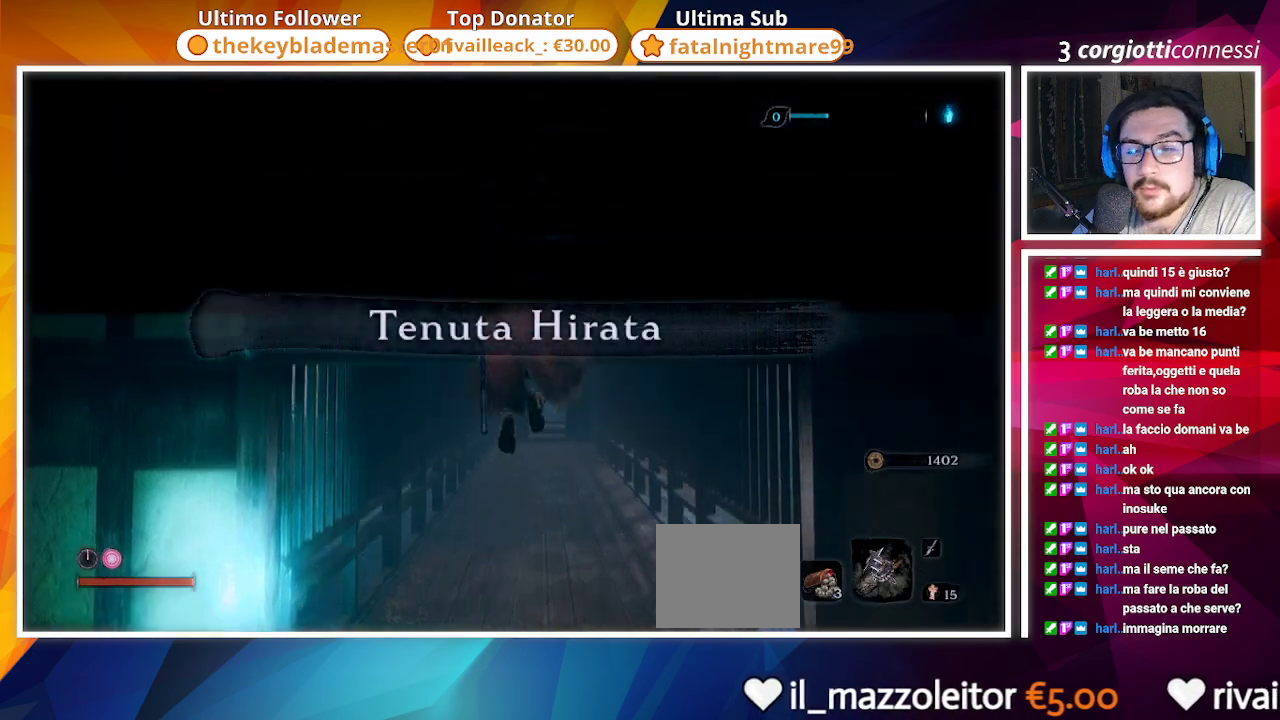
{"buttons": [], "left_stick": "center", "right_stick": "left", "events": [[400, "right_stick", "left"]]}
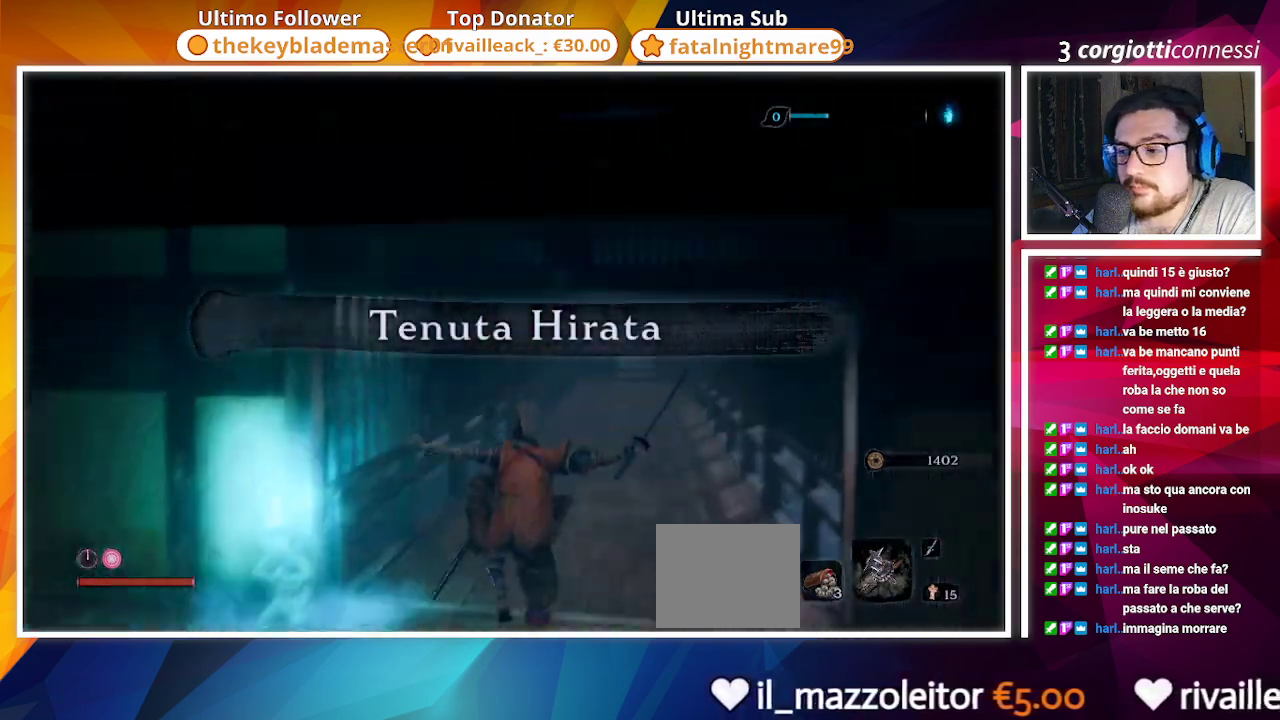
{"buttons": ["CIRCLE"], "left_stick": "up", "right_stick": "center", "events": [[50, "right_stick", "center"], [83, "left_stick", "up"], [300, "right_stick", "down-right"], [450, "CIRCLE", "down"], [483, "right_stick", "center"]]}
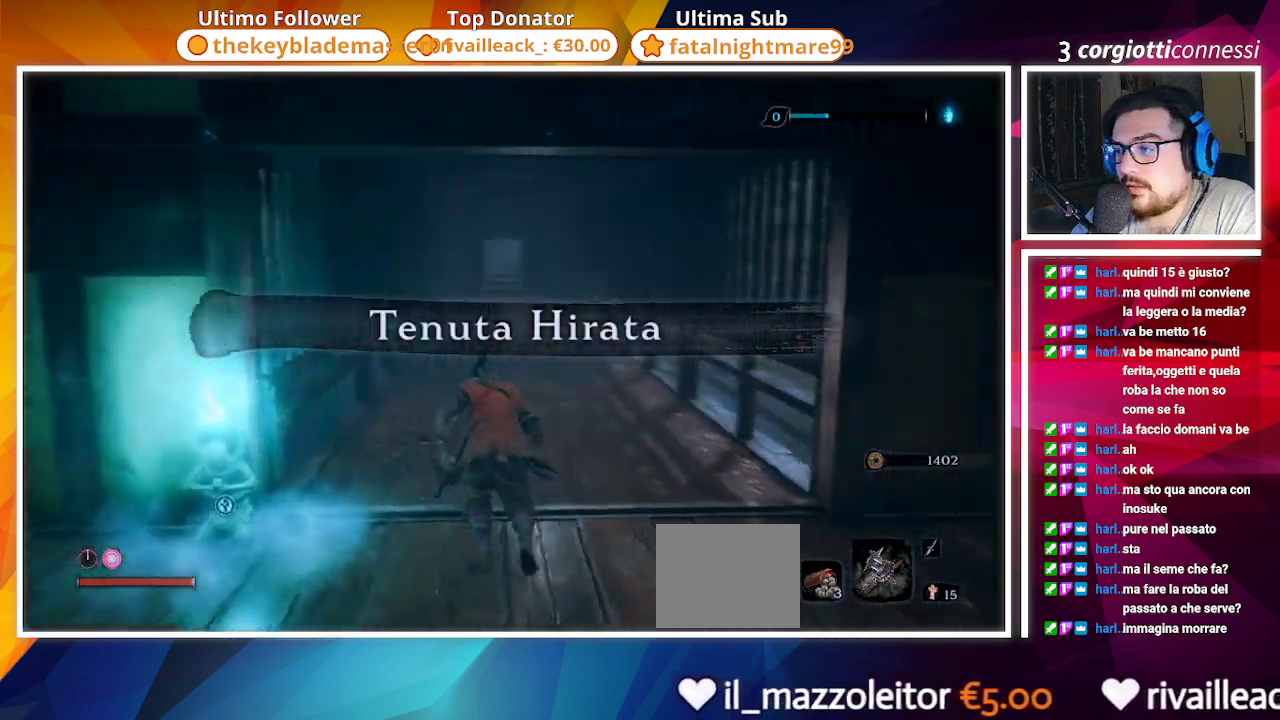
{"buttons": ["CIRCLE"], "left_stick": "up", "right_stick": "center", "events": []}
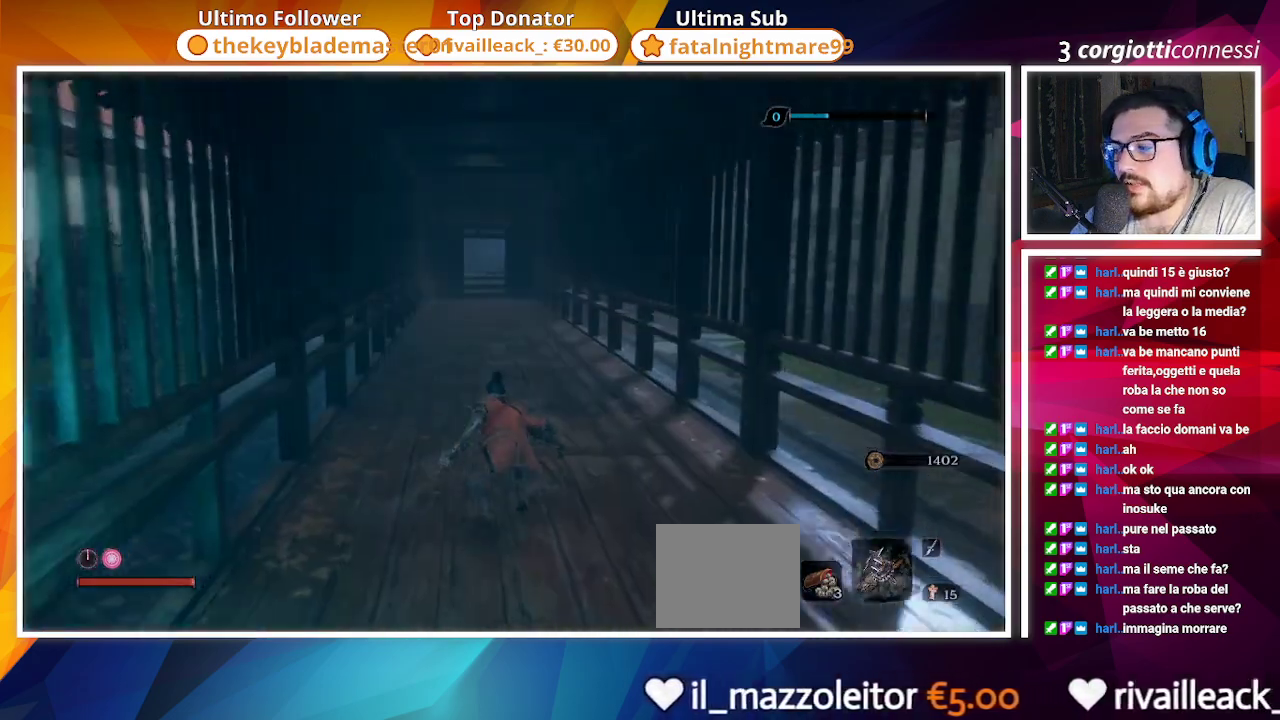
{"buttons": ["CIRCLE"], "left_stick": "up", "right_stick": "center", "events": [[33, "right_stick", "left"], [117, "right_stick", "center"]]}
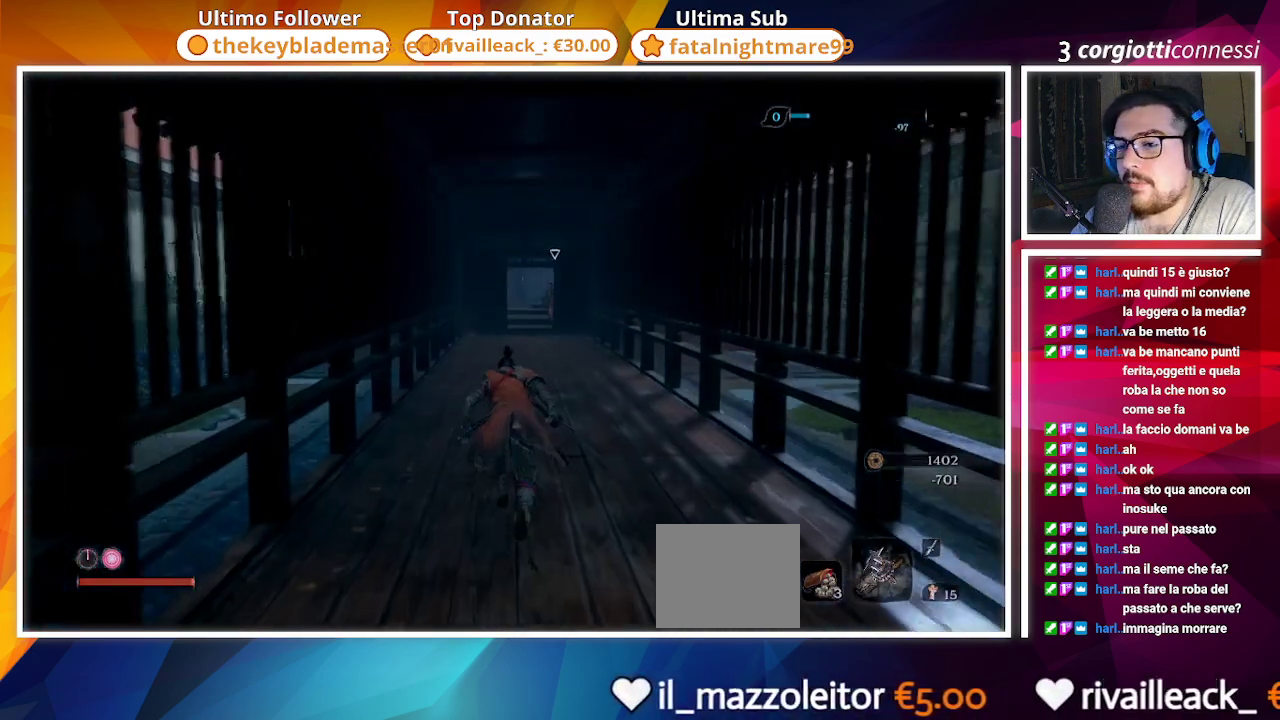
{"buttons": ["CIRCLE"], "left_stick": "up", "right_stick": "center", "events": [[167, "right_stick", "right"], [283, "right_stick", "center"]]}
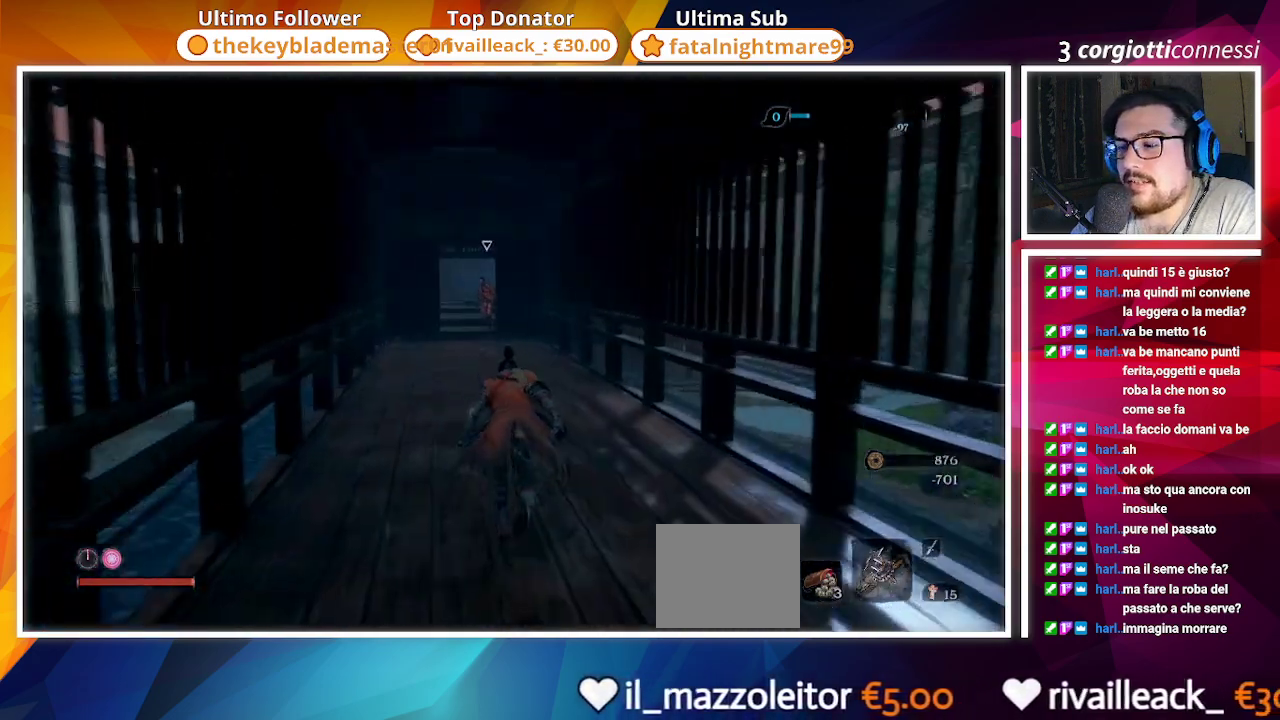
{"buttons": ["CIRCLE"], "left_stick": "up", "right_stick": "center", "events": [[133, "DPAD_LEFT", "down"], [217, "DPAD_LEFT", "up"]]}
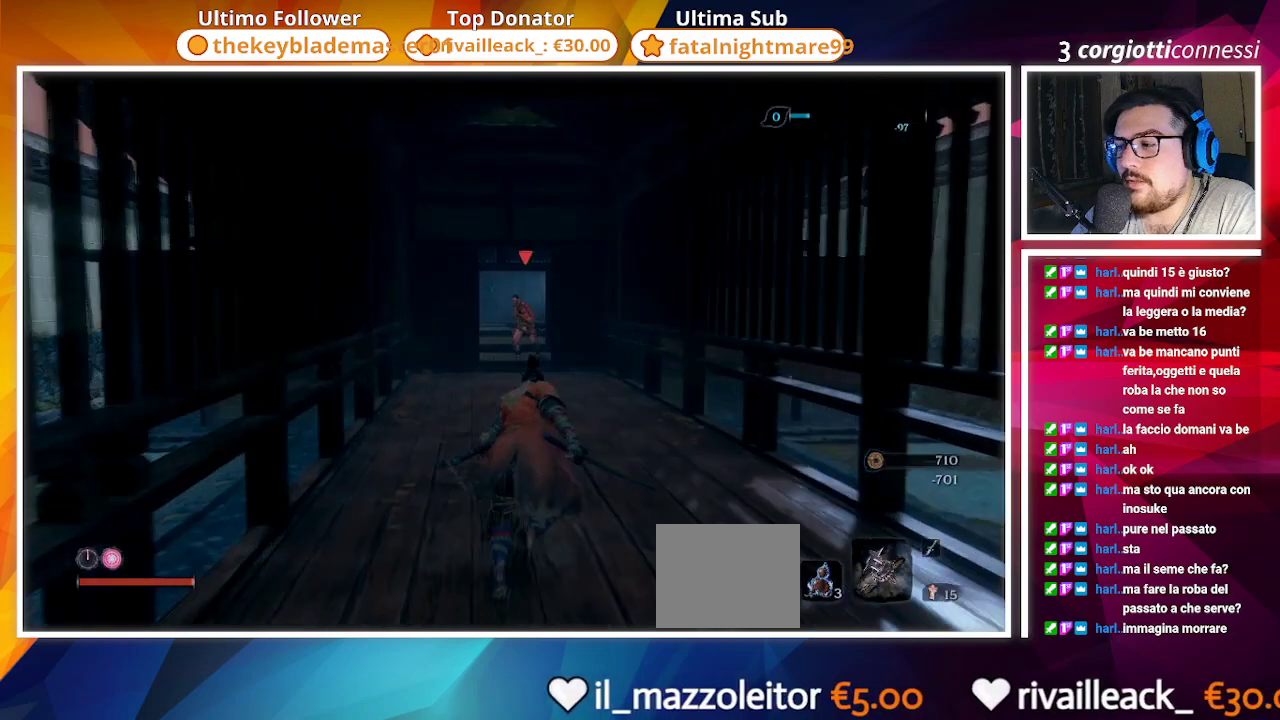
{"buttons": ["CIRCLE"], "left_stick": "up", "right_stick": "center", "events": []}
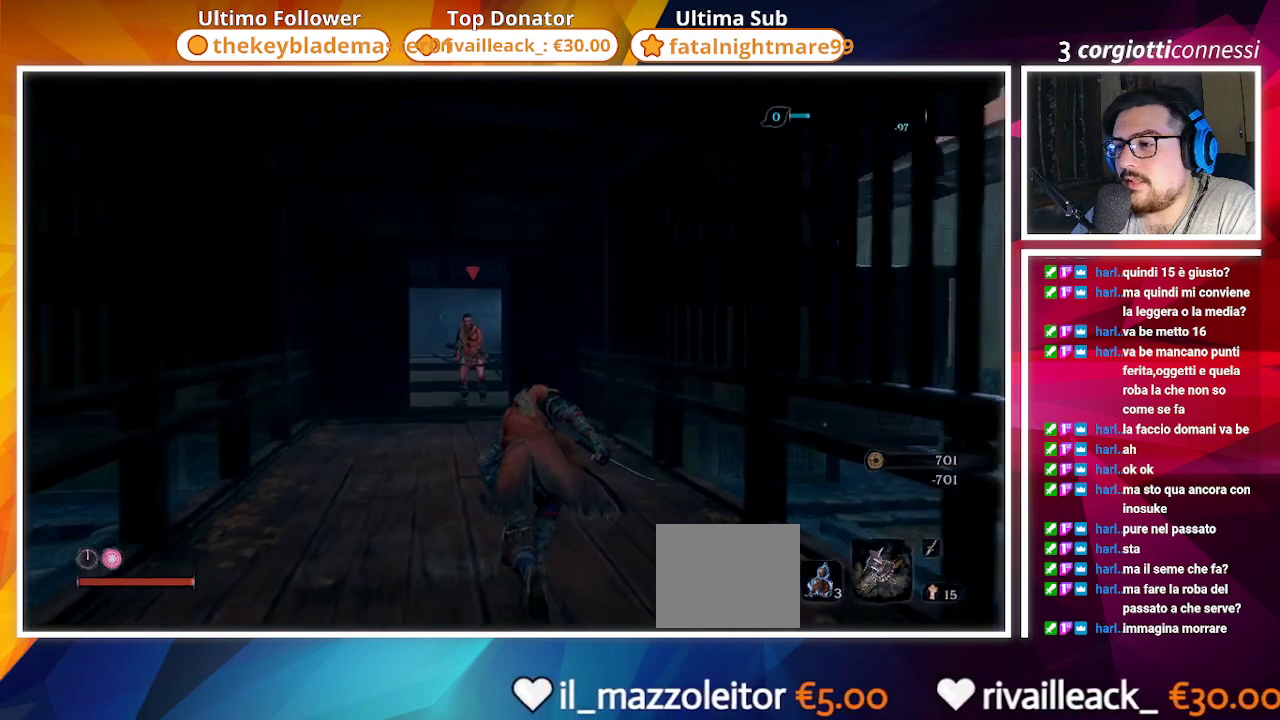
{"buttons": ["CIRCLE"], "left_stick": "up", "right_stick": "center", "events": []}
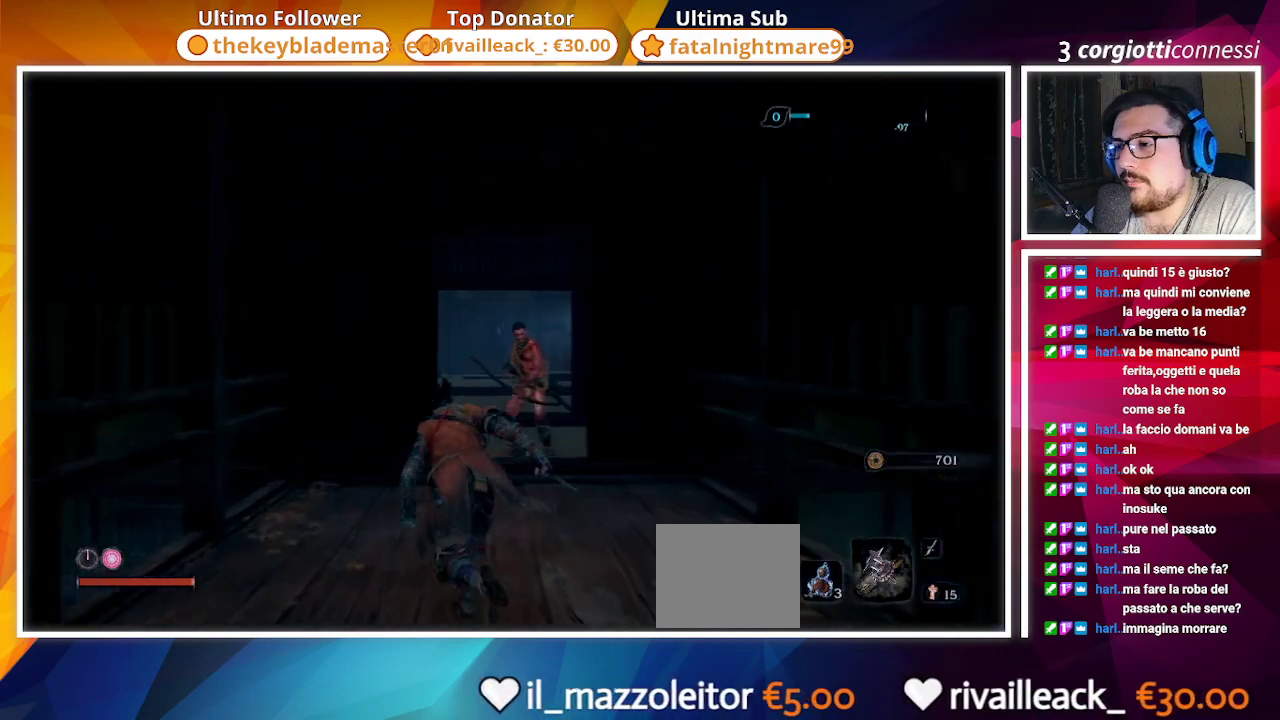
{"buttons": ["CIRCLE"], "left_stick": "up", "right_stick": "down-left", "events": [[450, "right_stick", "down-left"]]}
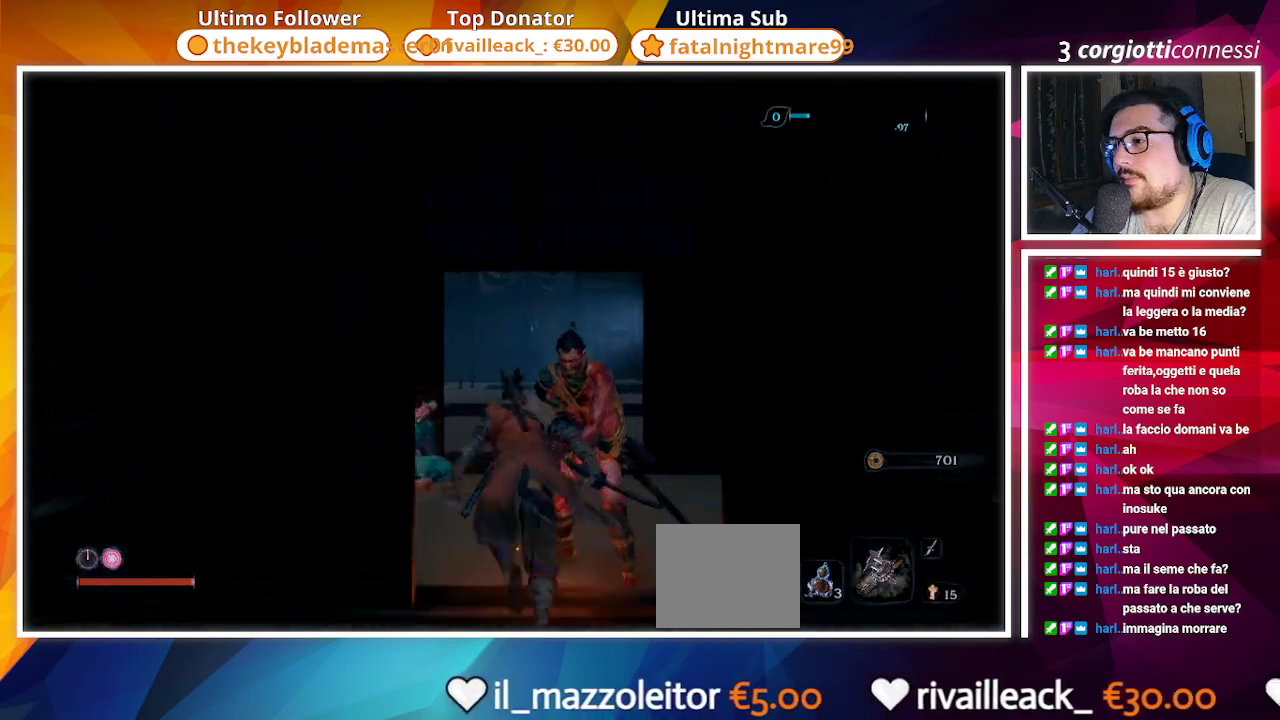
{"buttons": ["CIRCLE"], "left_stick": "up", "right_stick": "center", "events": [[100, "right_stick", "center"], [367, "right_stick", "down-left"], [483, "right_stick", "center"]]}
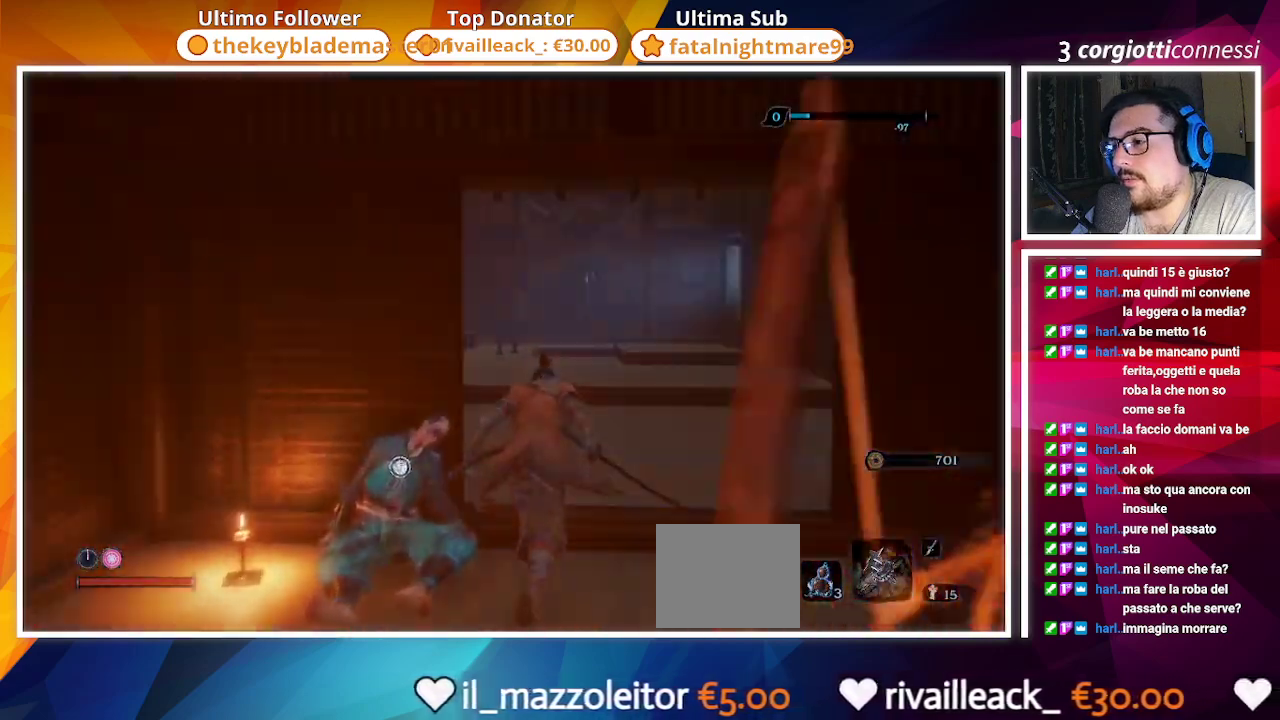
{"buttons": ["CIRCLE"], "left_stick": "up", "right_stick": "down", "events": [[400, "right_stick", "down"]]}
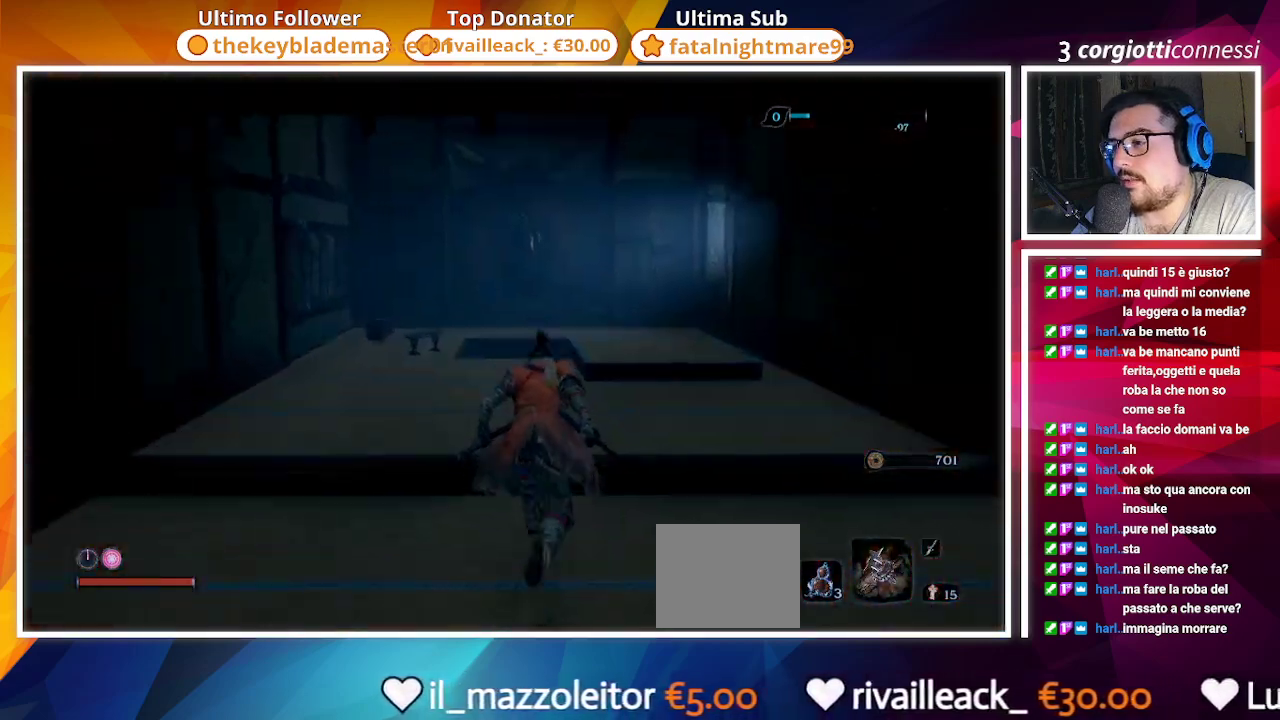
{"buttons": ["CIRCLE"], "left_stick": "up", "right_stick": "down", "events": [[83, "right_stick", "center"], [433, "right_stick", "down"]]}
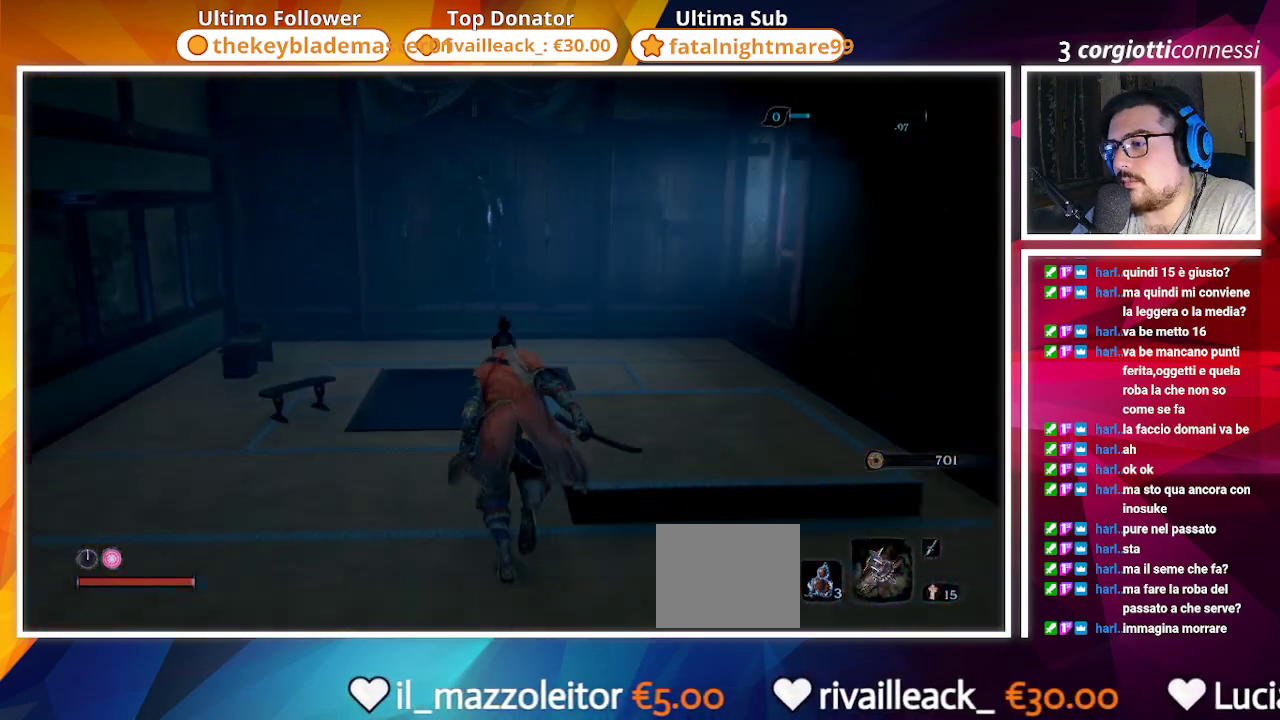
{"buttons": [], "left_stick": "up", "right_stick": "center", "events": [[167, "CIRCLE", "up"], [167, "right_stick", "center"]]}
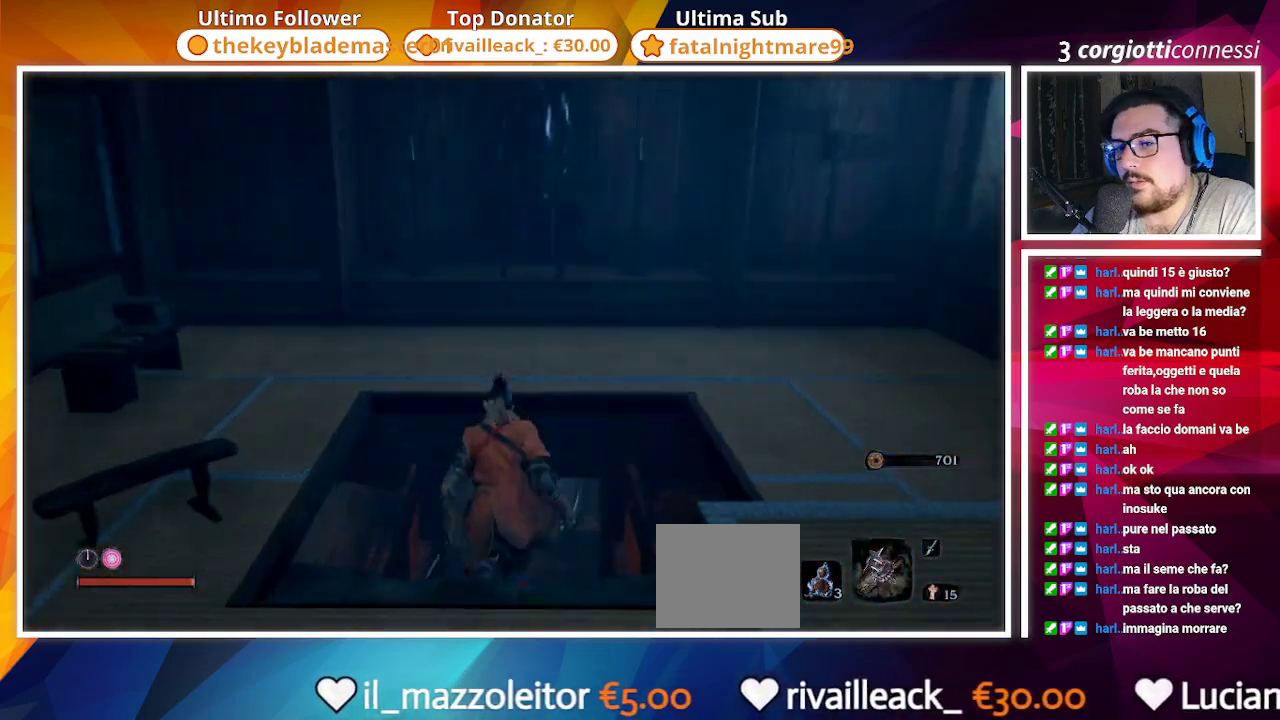
{"buttons": ["CIRCLE"], "left_stick": "up", "right_stick": "center", "events": [[350, "CIRCLE", "down"]]}
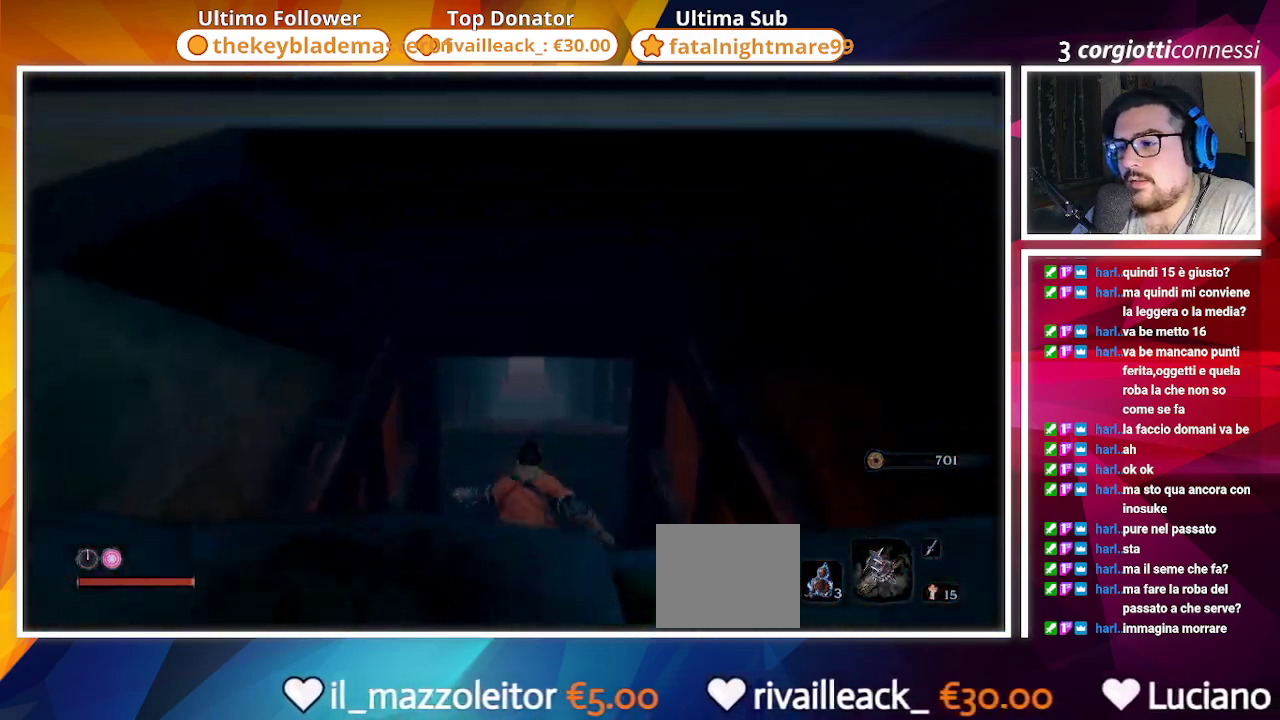
{"buttons": ["CIRCLE"], "left_stick": "up", "right_stick": "up", "events": [[433, "right_stick", "up"]]}
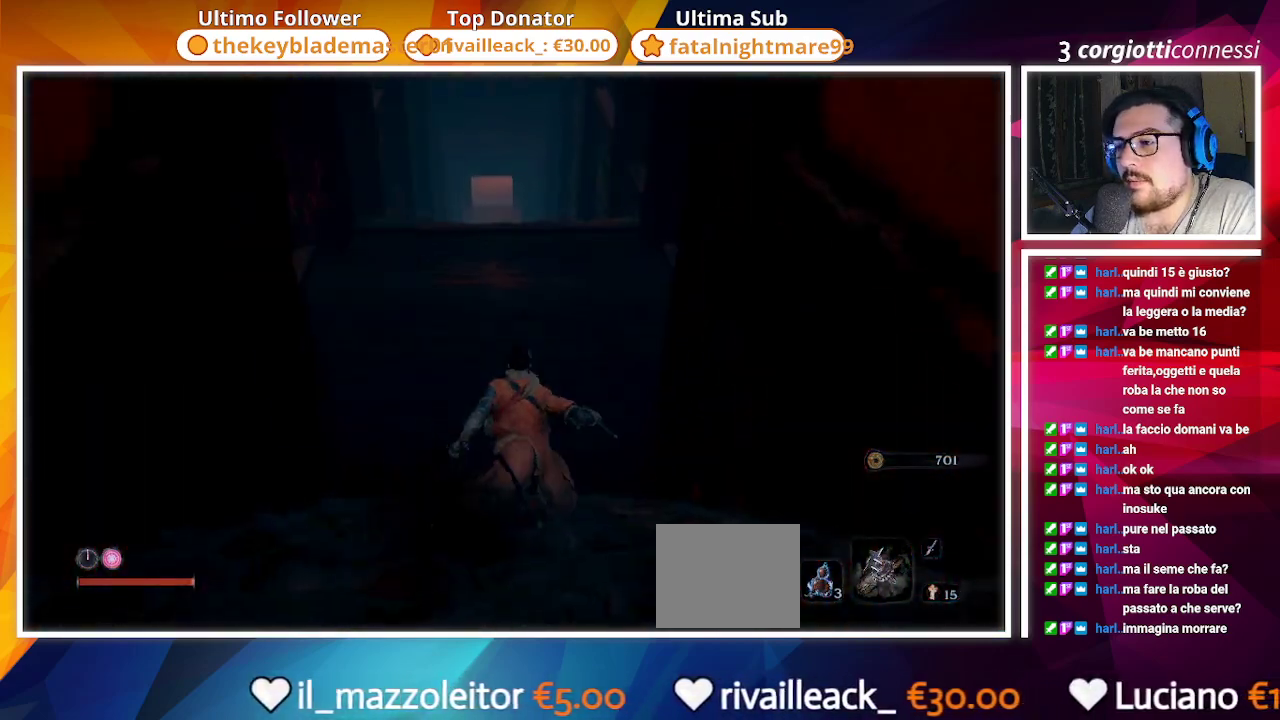
{"buttons": ["CIRCLE"], "left_stick": "up", "right_stick": "center", "events": [[100, "right_stick", "center"]]}
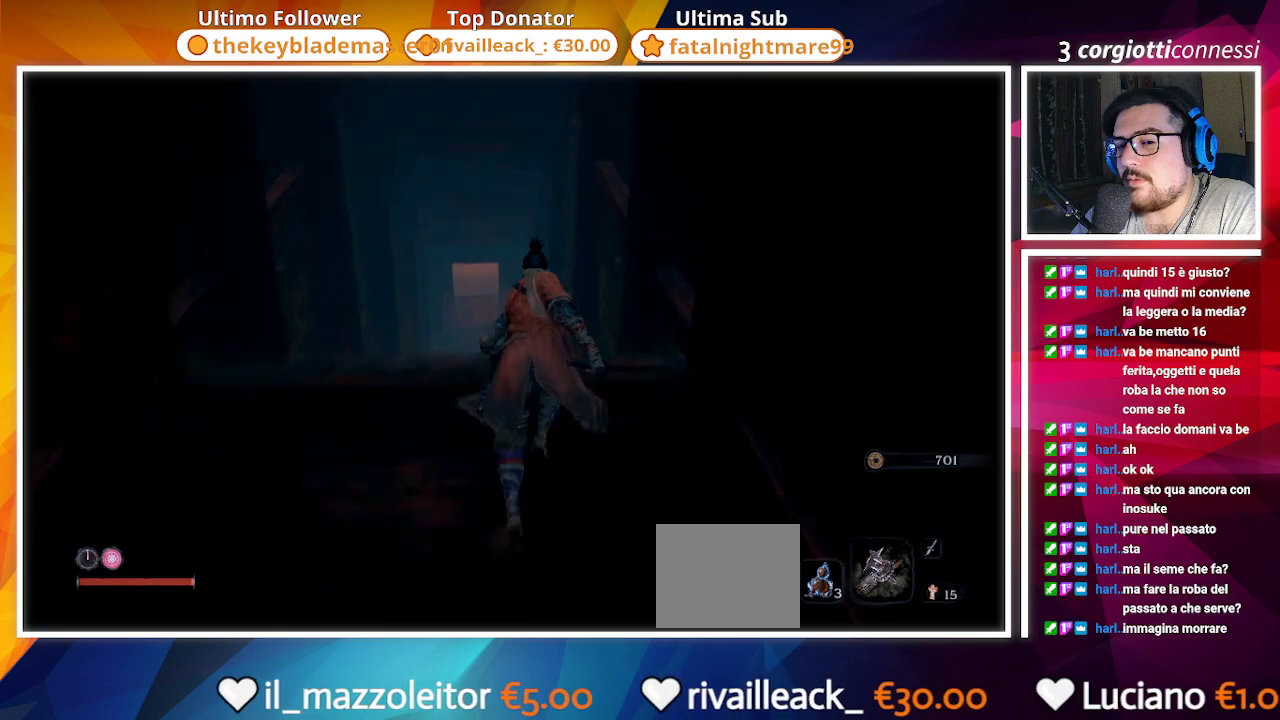
{"buttons": ["CIRCLE"], "left_stick": "up", "right_stick": "center", "events": []}
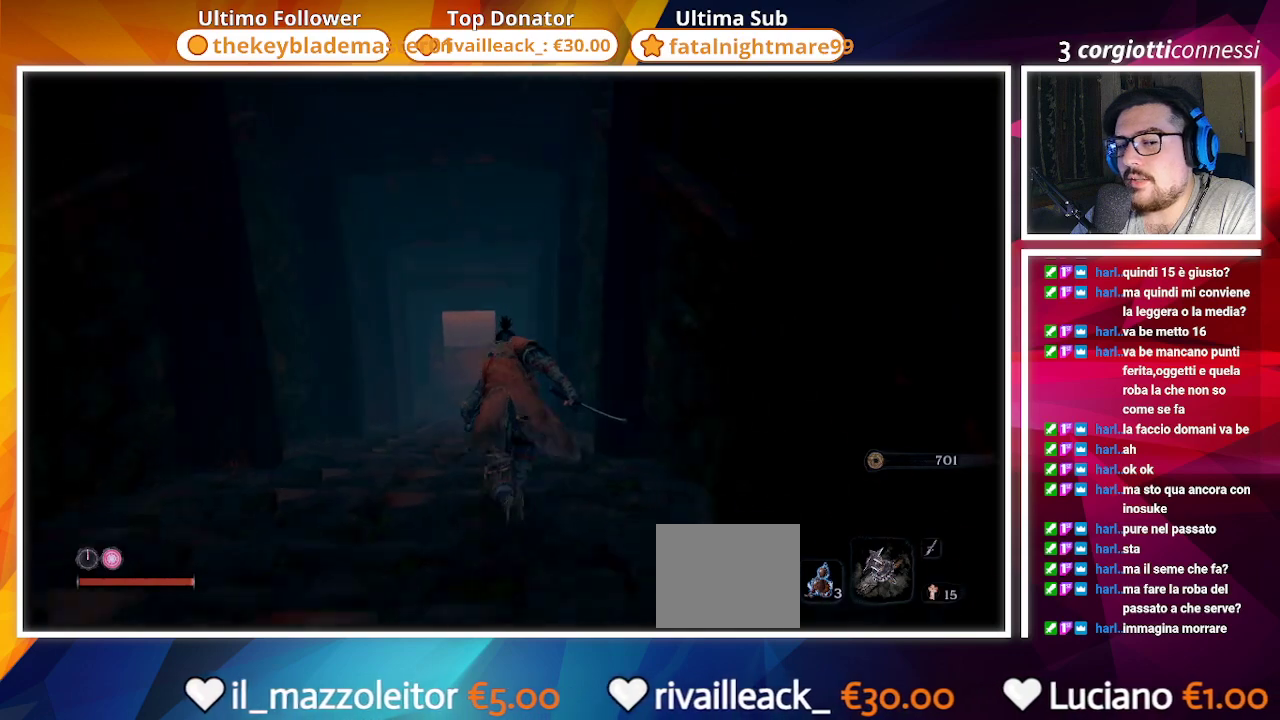
{"buttons": ["CIRCLE"], "left_stick": "up", "right_stick": "center", "events": []}
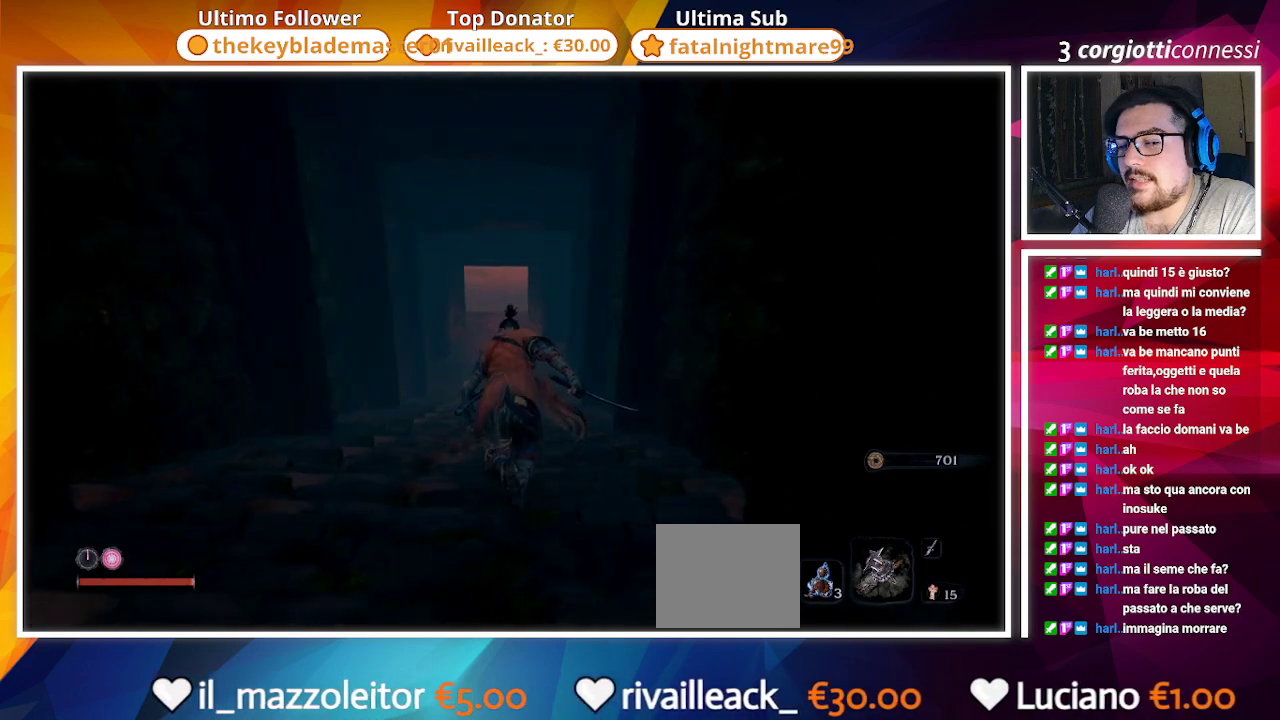
{"buttons": ["CIRCLE"], "left_stick": "up", "right_stick": "center", "events": []}
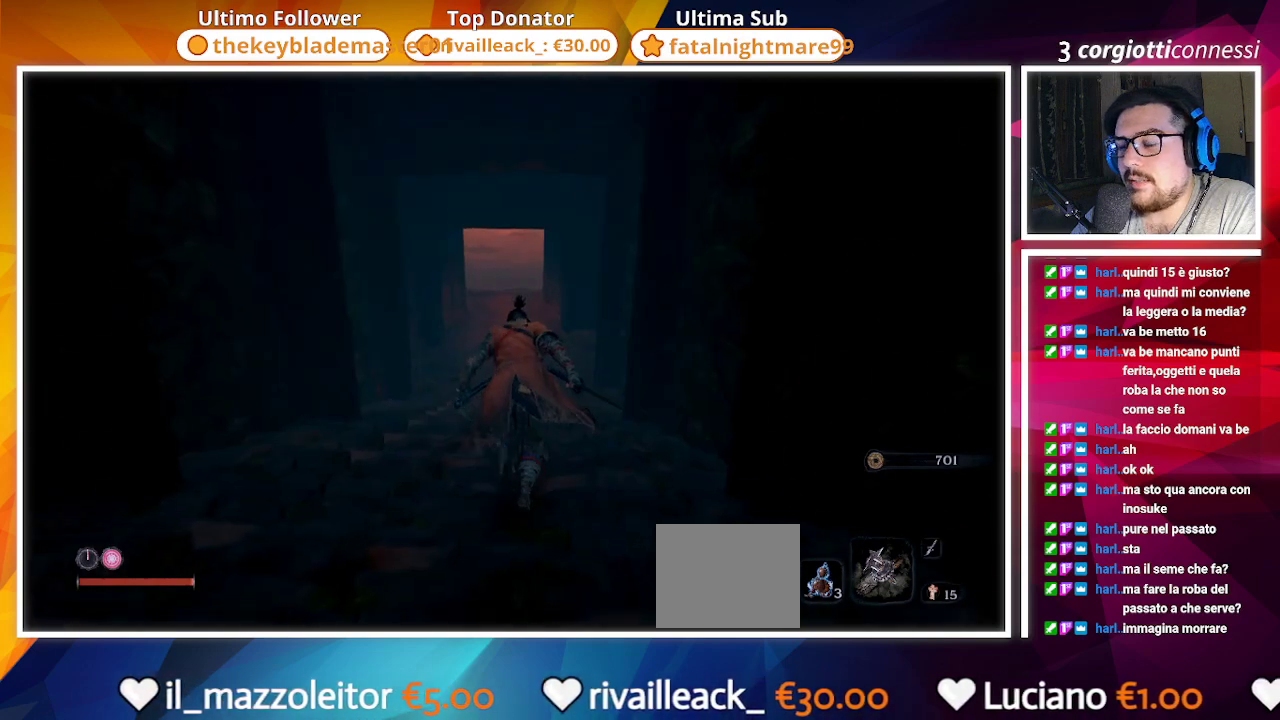
{"buttons": ["CIRCLE"], "left_stick": "up", "right_stick": "center", "events": []}
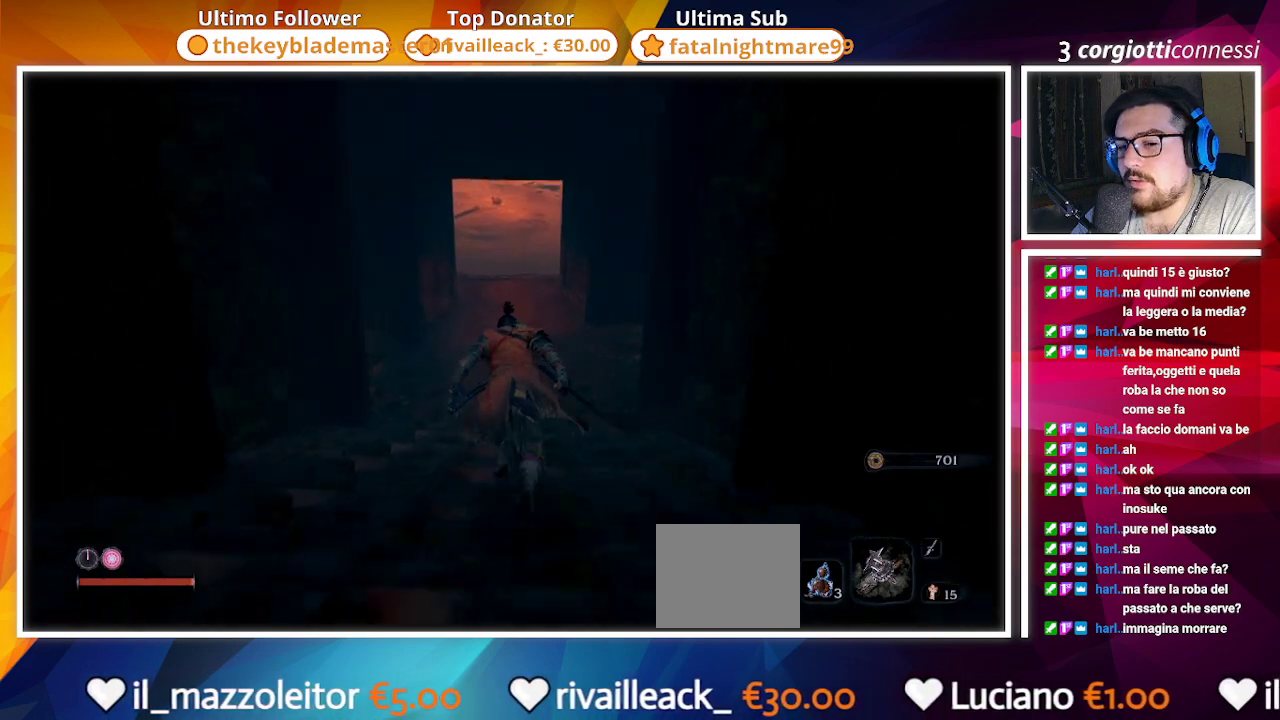
{"buttons": ["CIRCLE"], "left_stick": "up", "right_stick": "center", "events": []}
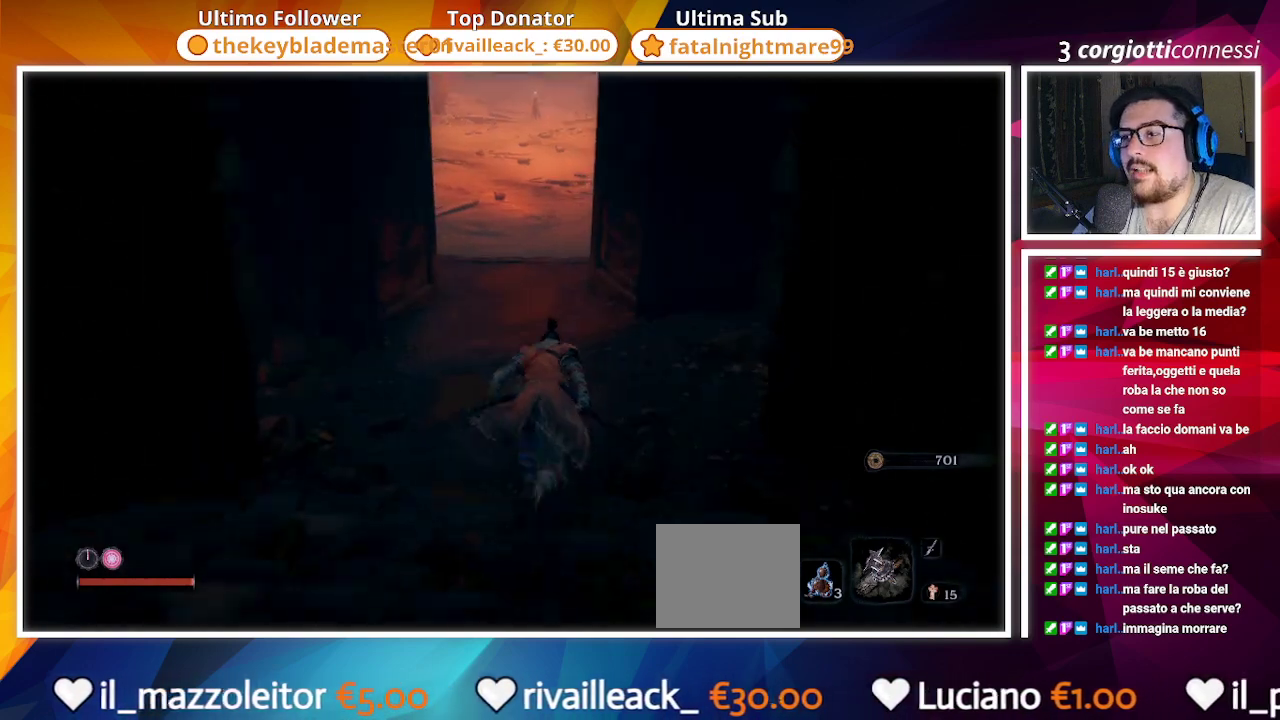
{"buttons": [], "left_stick": "center", "right_stick": "center", "events": [[250, "CIRCLE", "up"], [367, "left_stick", "center"]]}
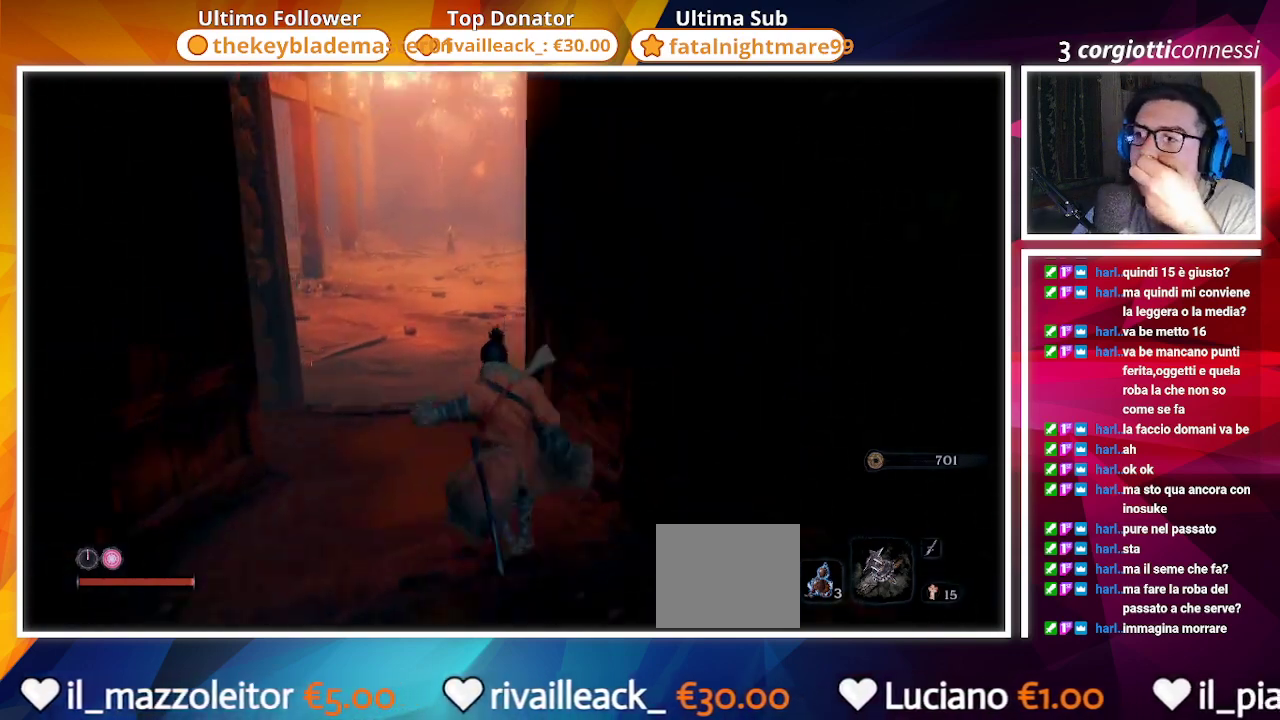
{"buttons": [], "left_stick": "up", "right_stick": "center", "events": [[350, "left_stick", "up"]]}
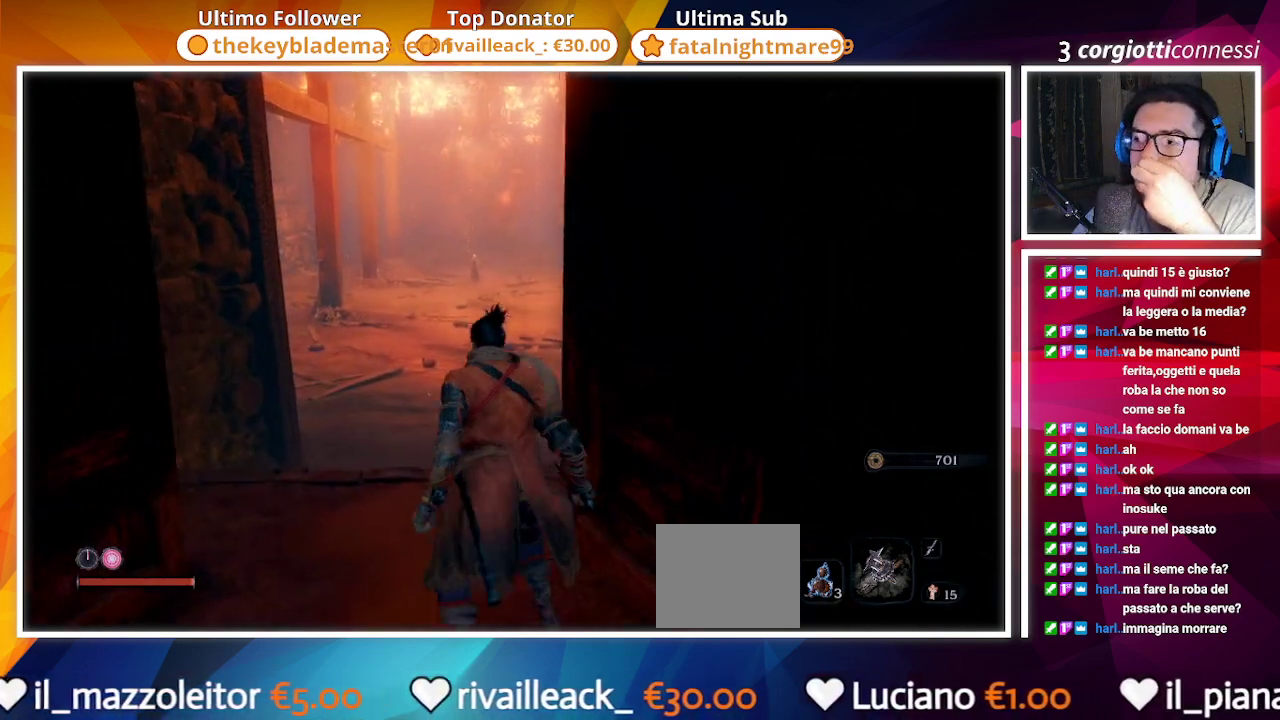
{"buttons": [], "left_stick": "up", "right_stick": "center", "events": []}
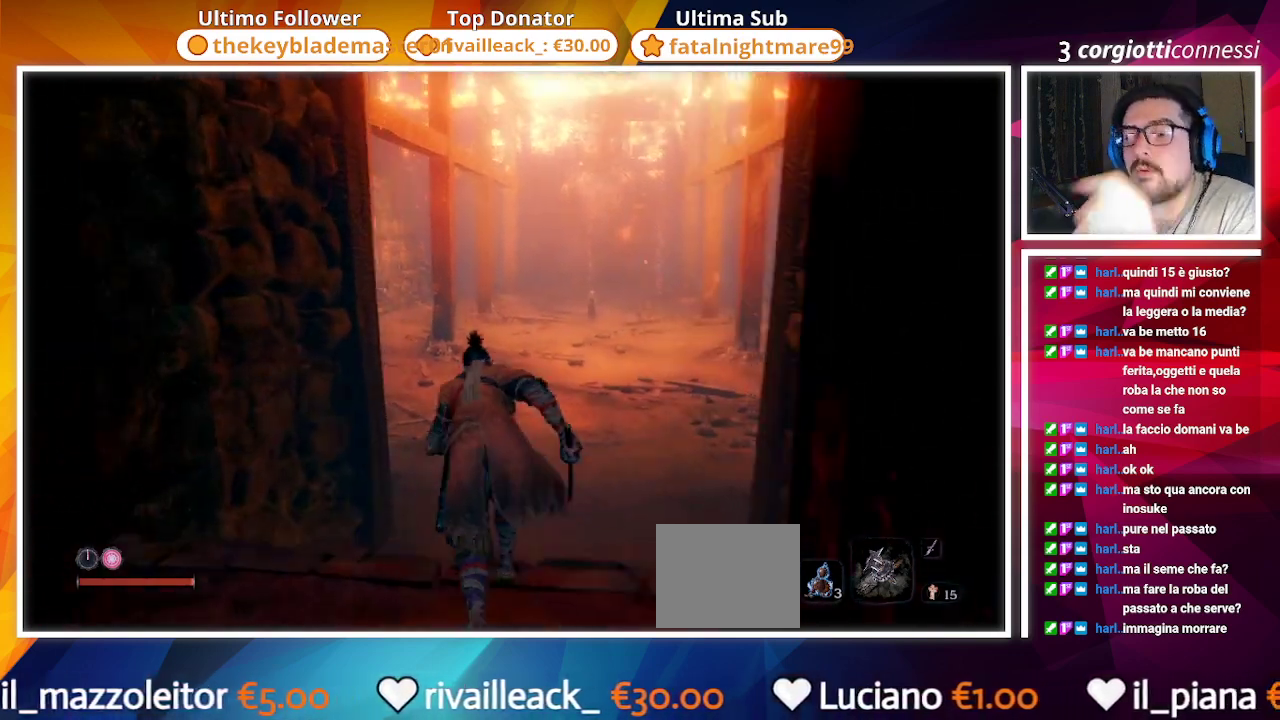
{"buttons": [], "left_stick": "up", "right_stick": "center", "events": []}